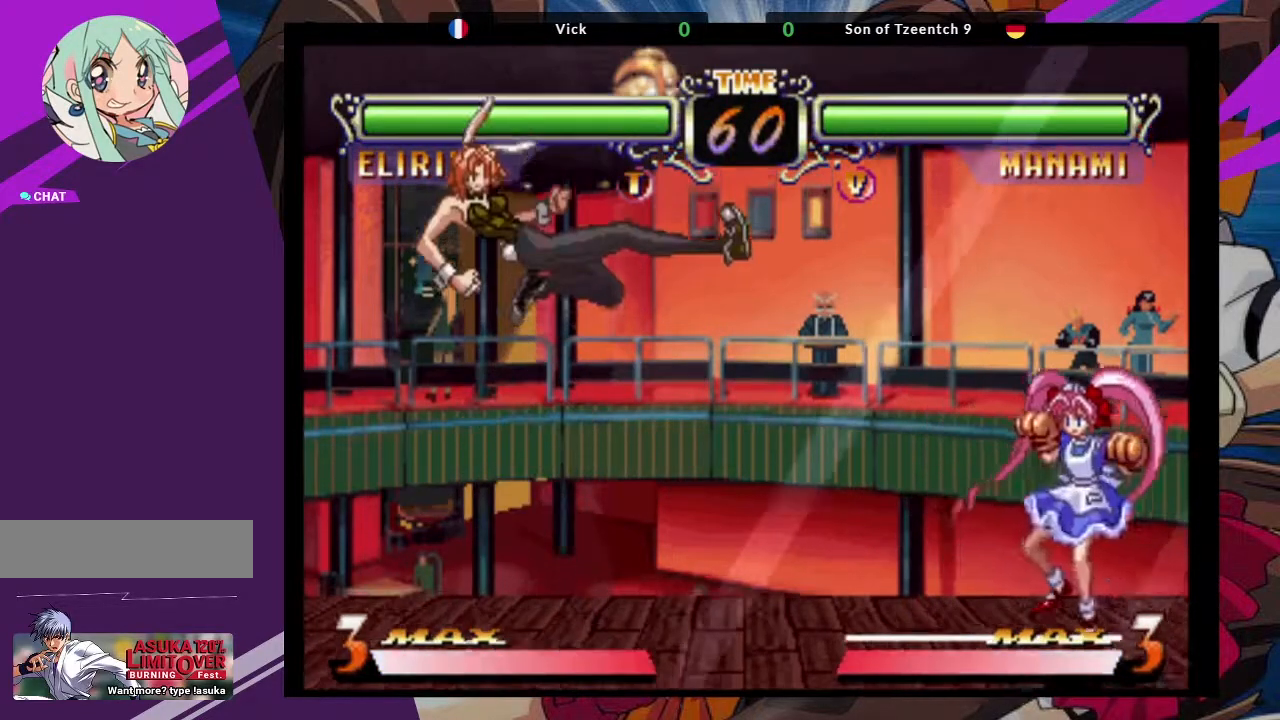
Gameplay with a controller (arcade stick); each line is a JSON object with the inputs held at the frame after it (dt_ms = milliseconds from this image to that frame). "events" lists button and stick changes between this image and that frame as [ms after this image, input, new state], when the widget could be followed in between. Not read: L3 R3.
{"dt_ms": 500, "buttons": [], "left_stick": "up-right", "events": [[150, "CIRCLE", "down"], [250, "CIRCLE", "up"], [450, "left_stick", "up-right"]]}
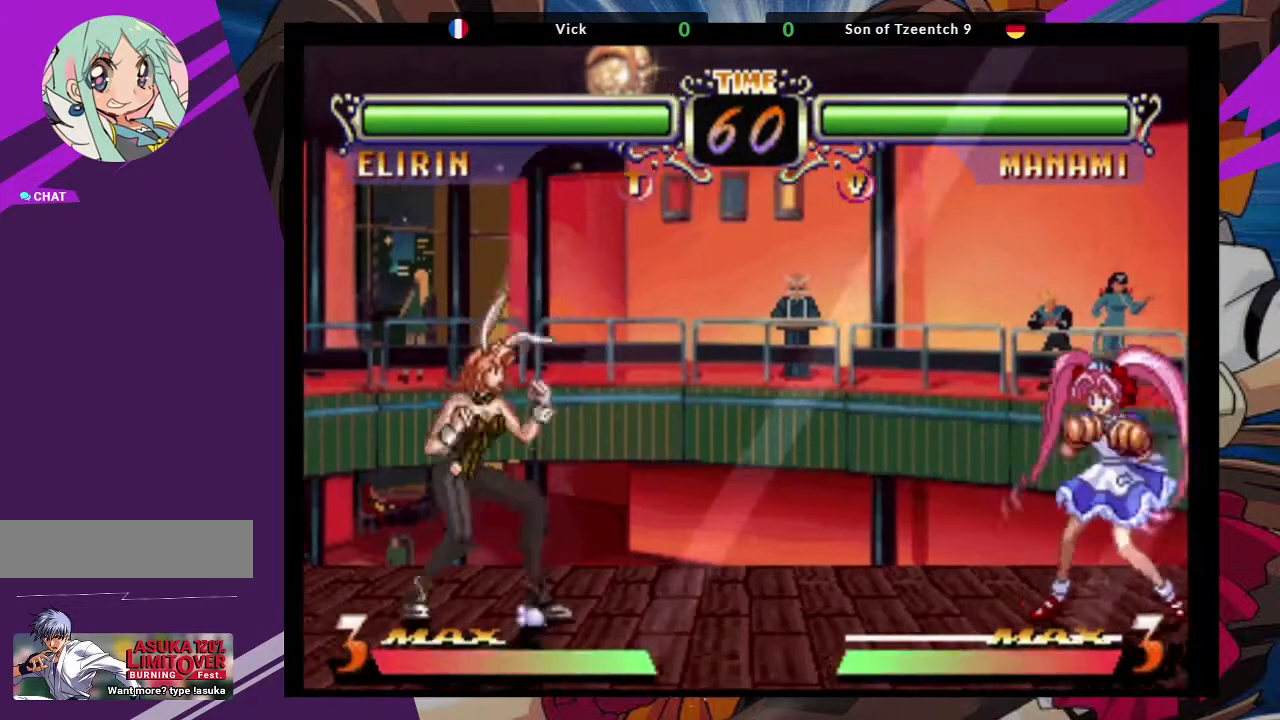
{"dt_ms": 500, "buttons": ["CIRCLE"], "left_stick": "center", "events": [[117, "CROSS", "down"], [183, "left_stick", "center"], [233, "CROSS", "up"], [433, "CIRCLE", "down"]]}
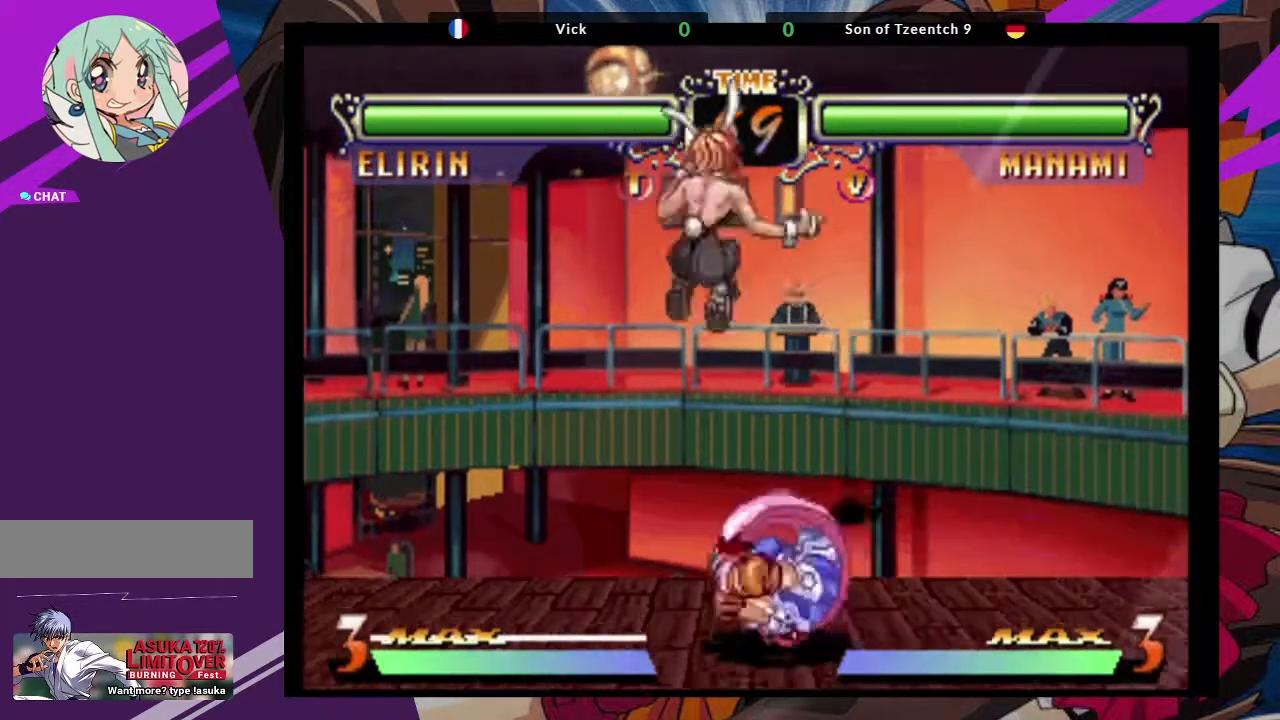
{"dt_ms": 500, "buttons": [], "left_stick": "down-right", "events": [[17, "CIRCLE", "up"], [250, "left_stick", "down-right"], [350, "CROSS", "down"], [483, "CROSS", "up"]]}
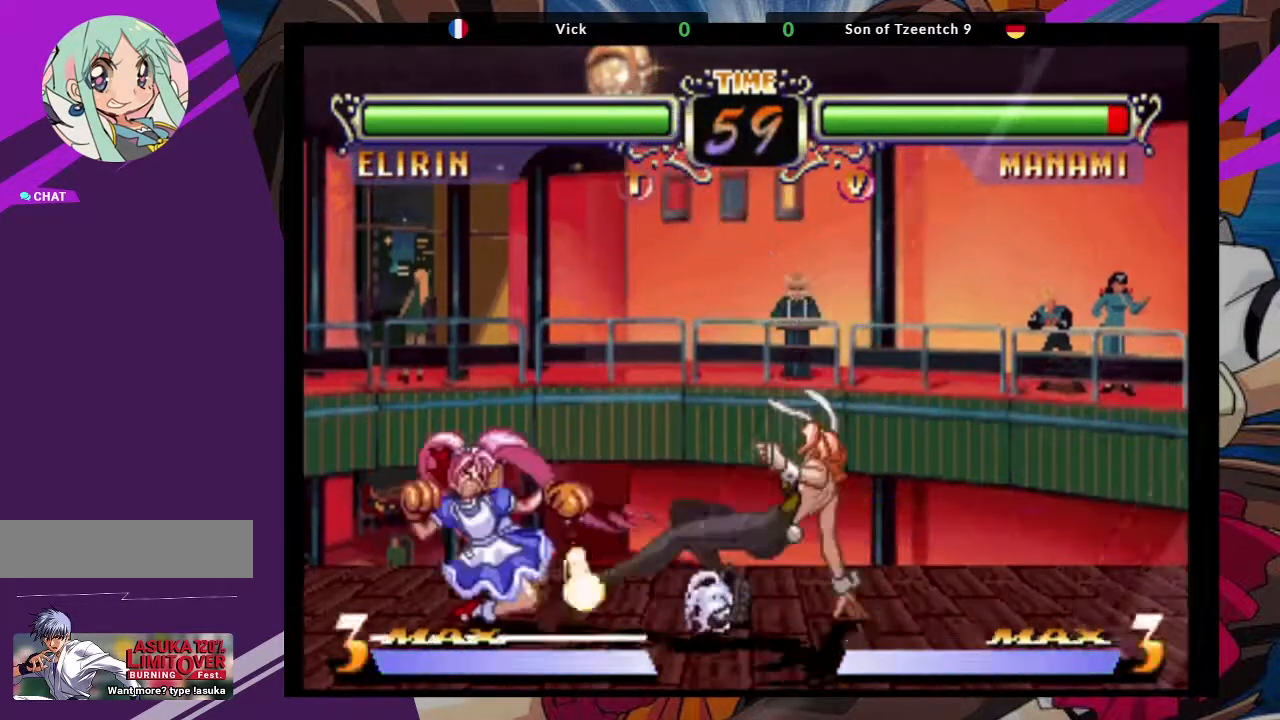
{"dt_ms": 500, "buttons": ["CROSS"], "left_stick": "center"}
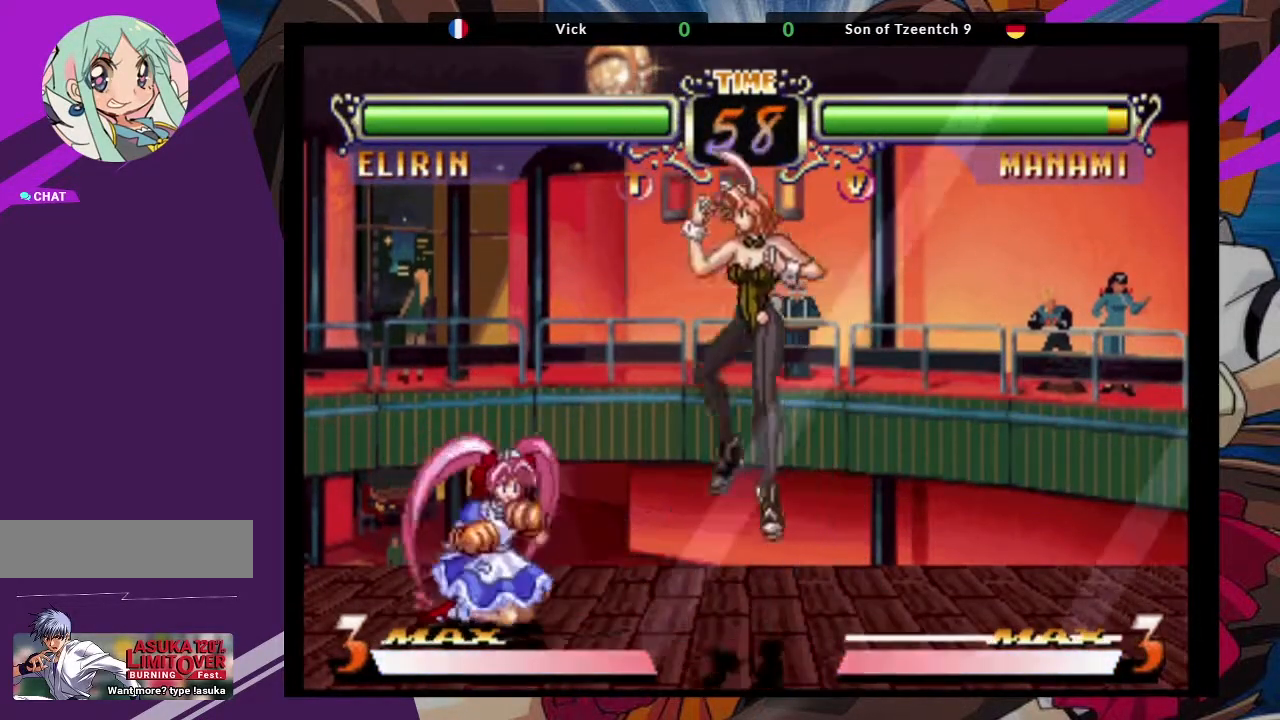
{"dt_ms": 500, "buttons": [], "left_stick": "center", "events": [[100, "CROSS", "up"], [333, "CIRCLE", "down"], [450, "CIRCLE", "up"]]}
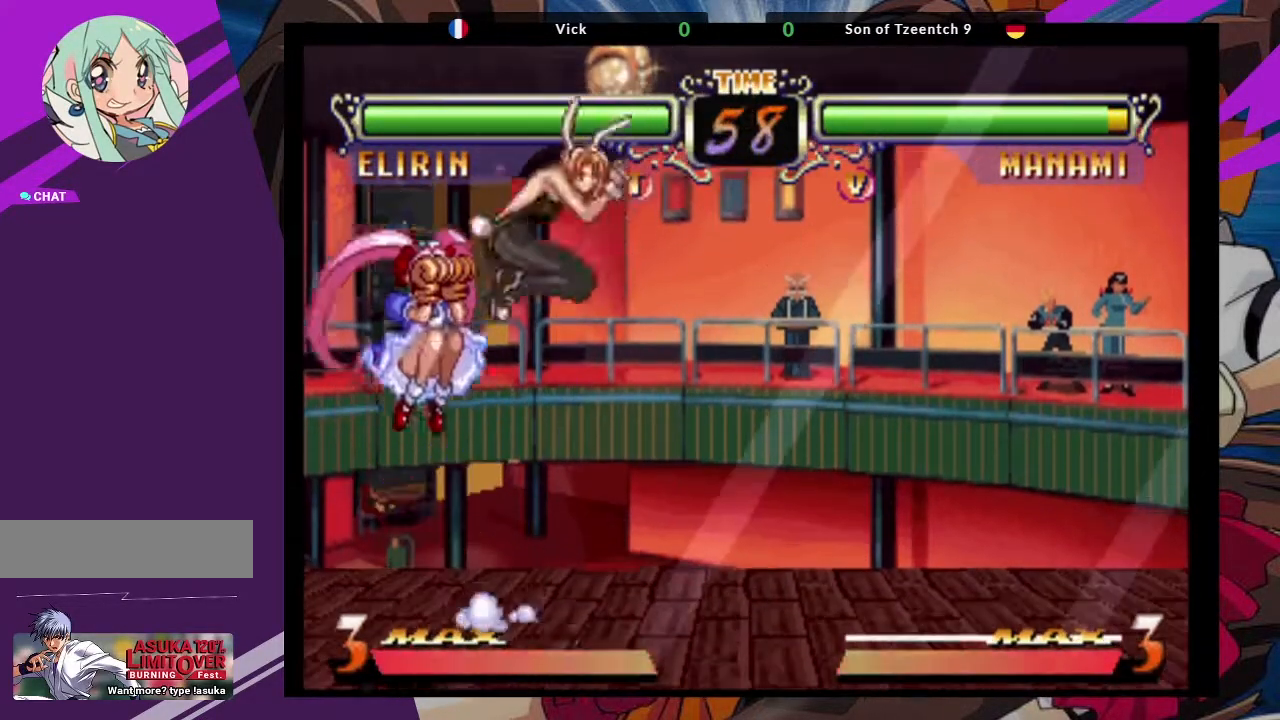
{"dt_ms": 500, "buttons": ["SQUARE"], "left_stick": "down-right", "events": [[233, "left_stick", "down"], [417, "left_stick", "down-right"], [433, "SQUARE", "down"]]}
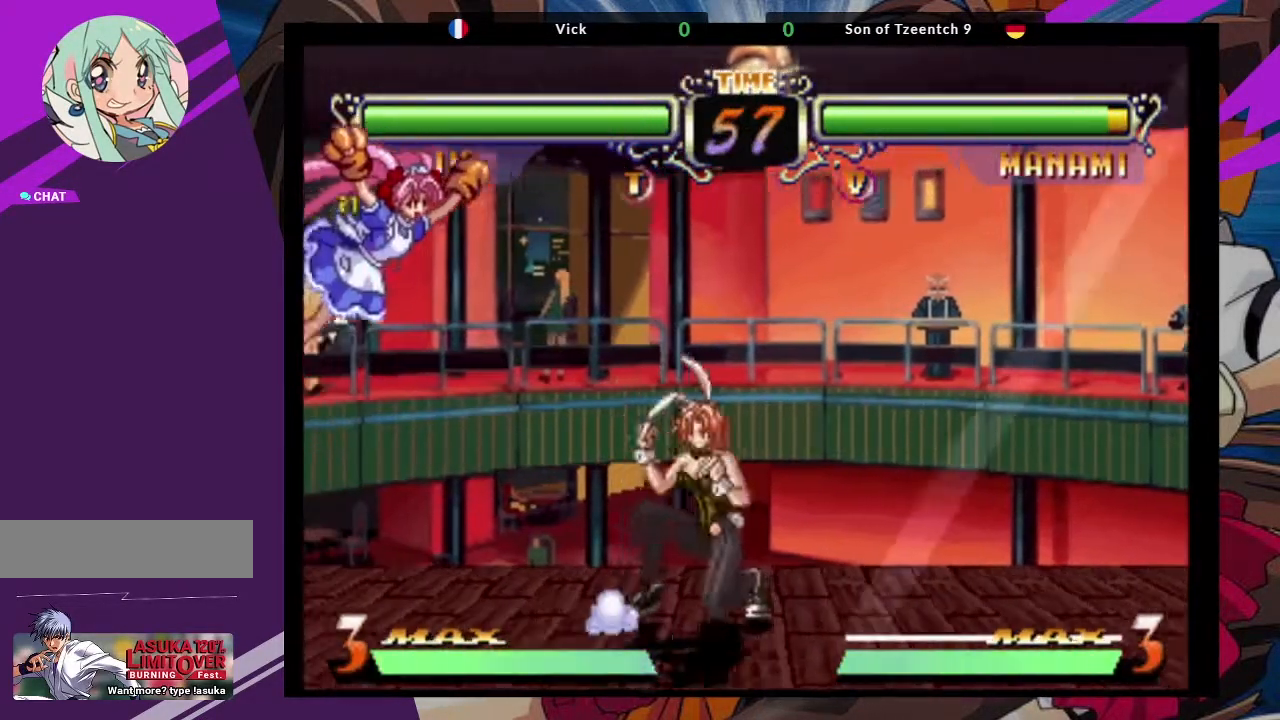
{"dt_ms": 500, "buttons": [], "left_stick": "up-left"}
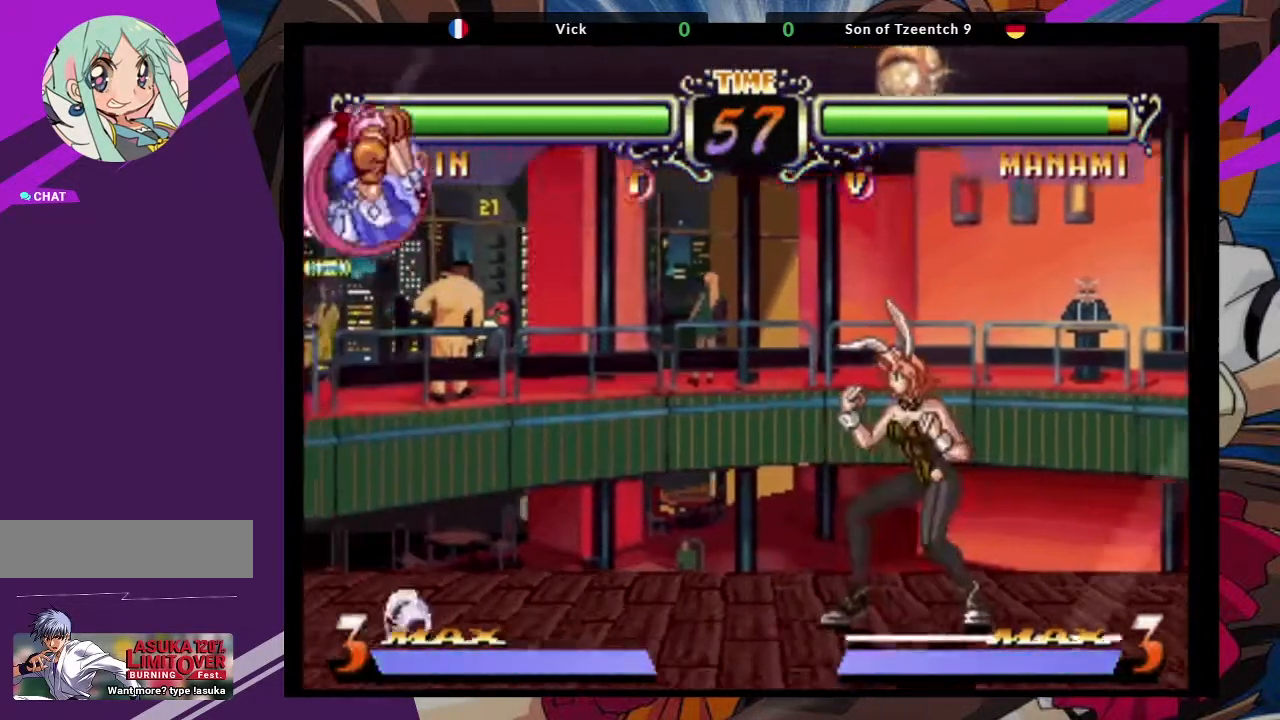
{"dt_ms": 500, "buttons": ["CIRCLE"], "left_stick": "center", "events": [[33, "CROSS", "down"], [117, "left_stick", "center"], [150, "CROSS", "up"], [417, "CIRCLE", "down"]]}
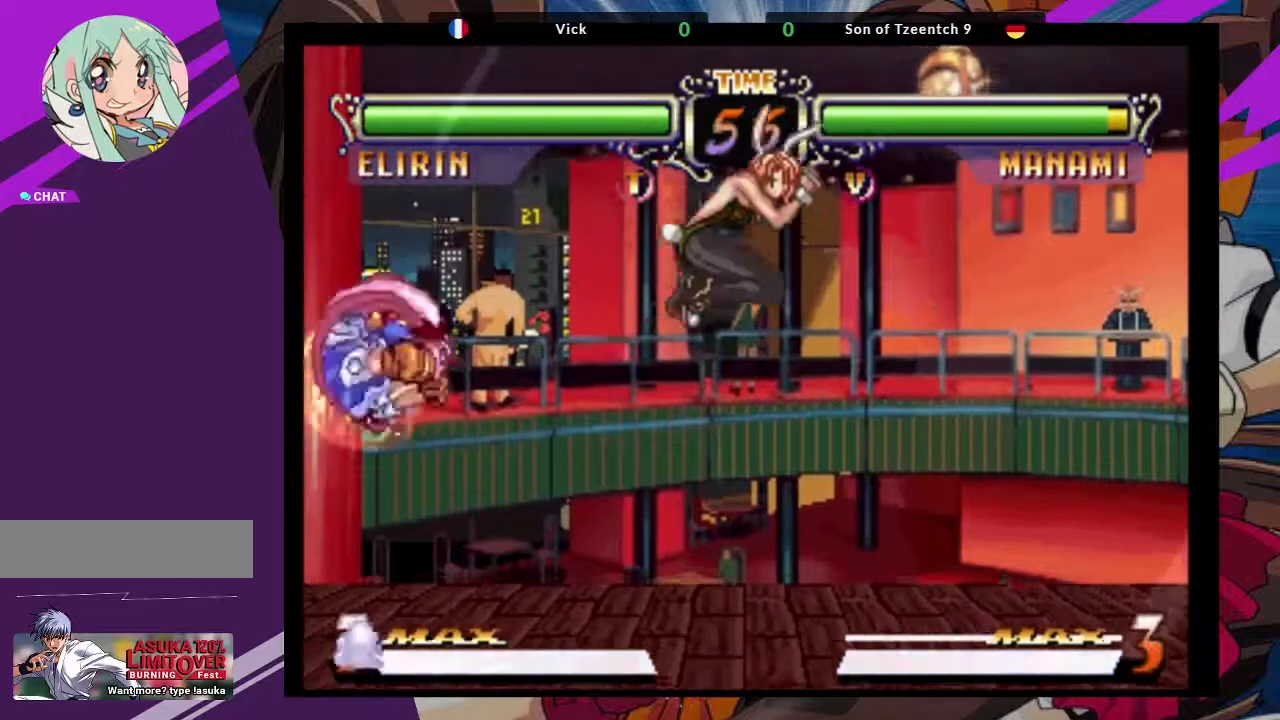
{"dt_ms": 500, "buttons": [], "left_stick": "up-right", "events": [[33, "CIRCLE", "up"], [367, "left_stick", "up-right"]]}
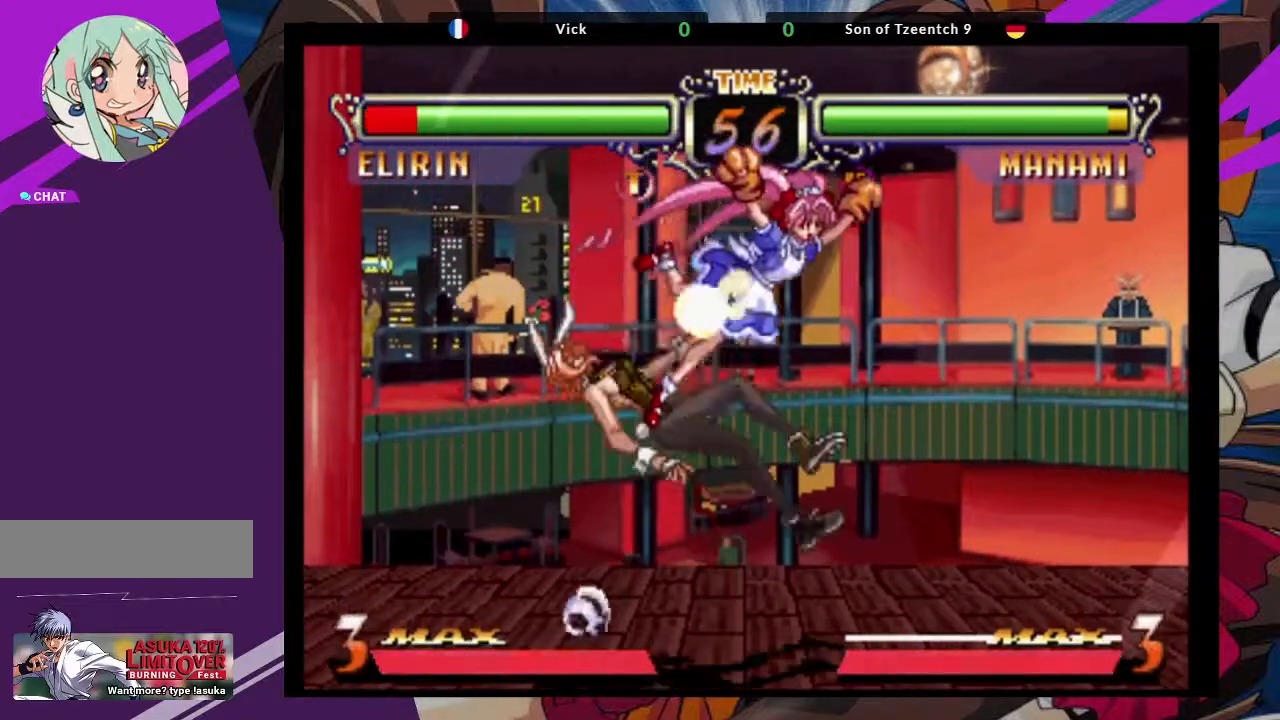
{"dt_ms": 1000, "buttons": [], "left_stick": "down-left"}
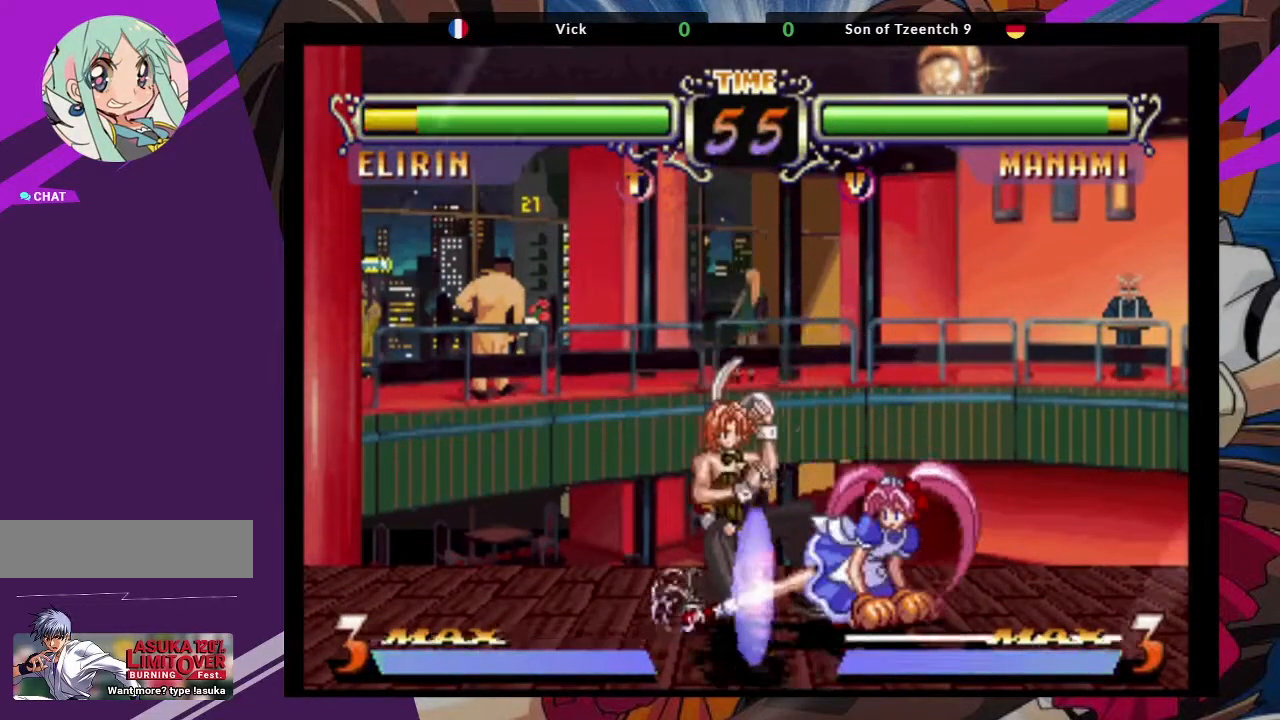
{"dt_ms": 500, "buttons": [], "left_stick": "down-left", "events": [[317, "CROSS", "down"], [450, "CROSS", "up"]]}
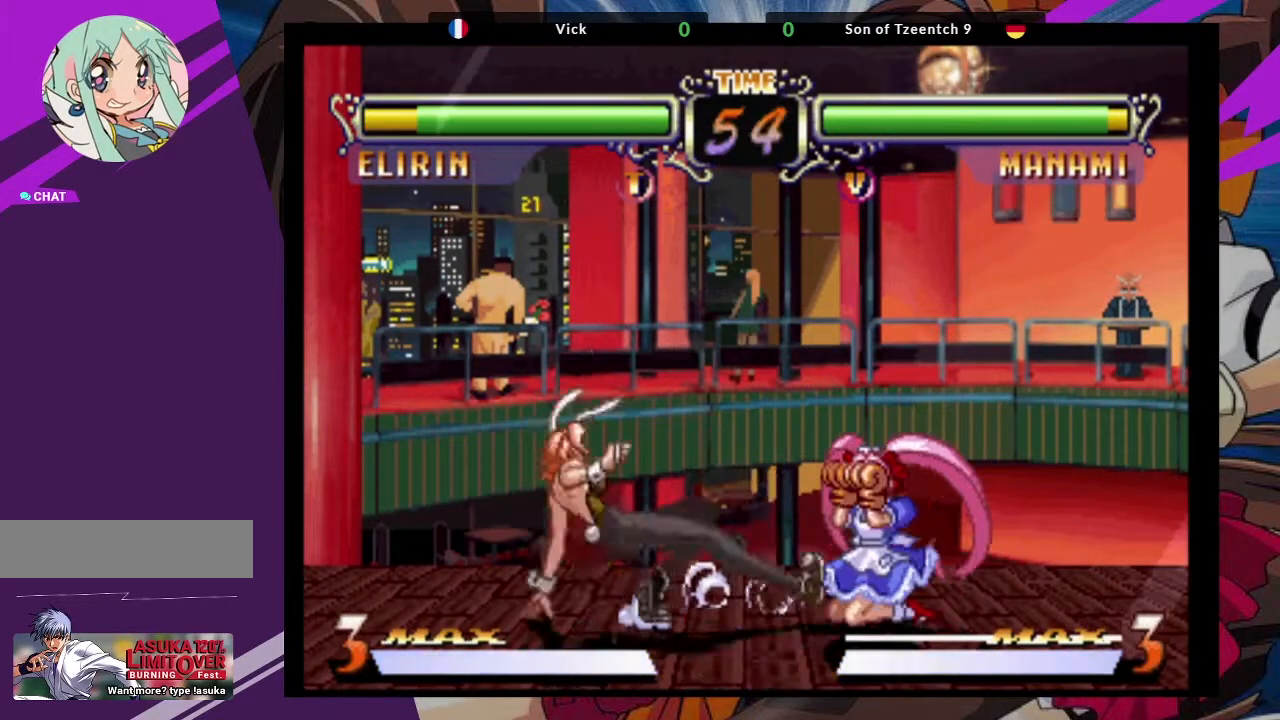
{"dt_ms": 500, "buttons": ["CROSS"], "left_stick": "up-right", "events": [[333, "left_stick", "up-right"], [383, "CROSS", "down"]]}
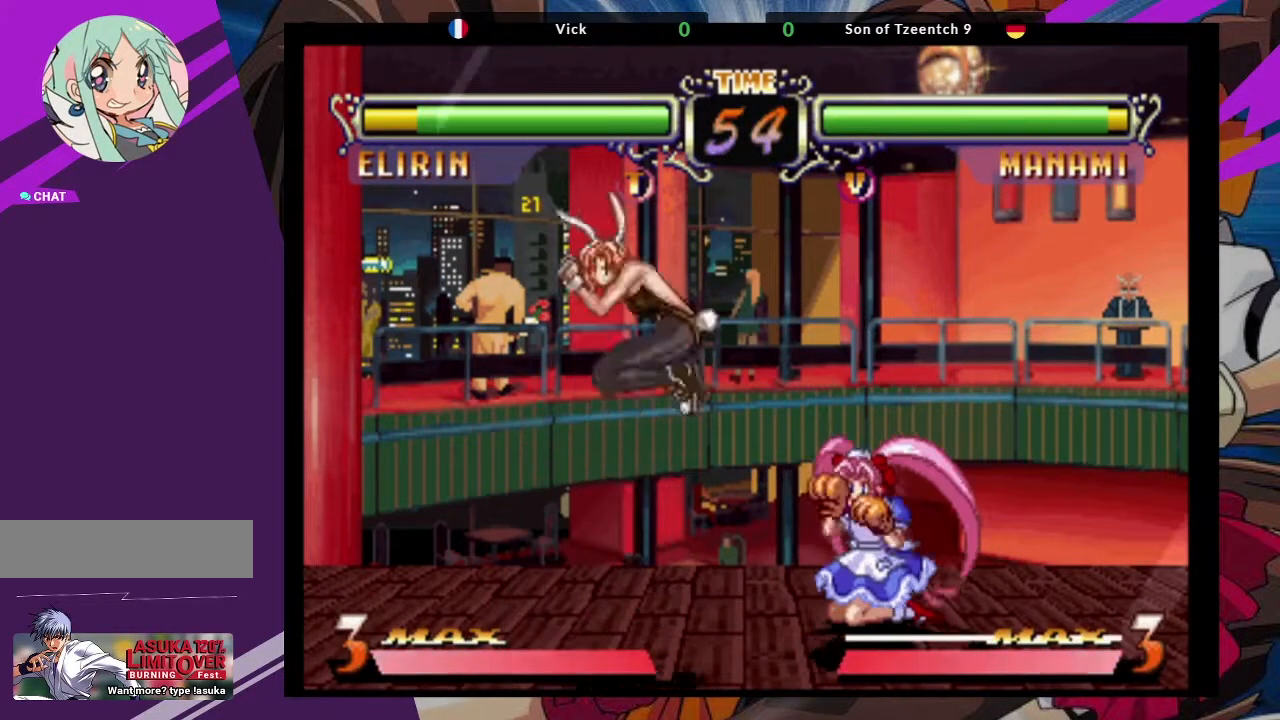
{"dt_ms": 500, "buttons": [], "left_stick": "center", "events": [[17, "CROSS", "up"], [17, "left_stick", "center"], [317, "CIRCLE", "down"], [433, "CIRCLE", "up"]]}
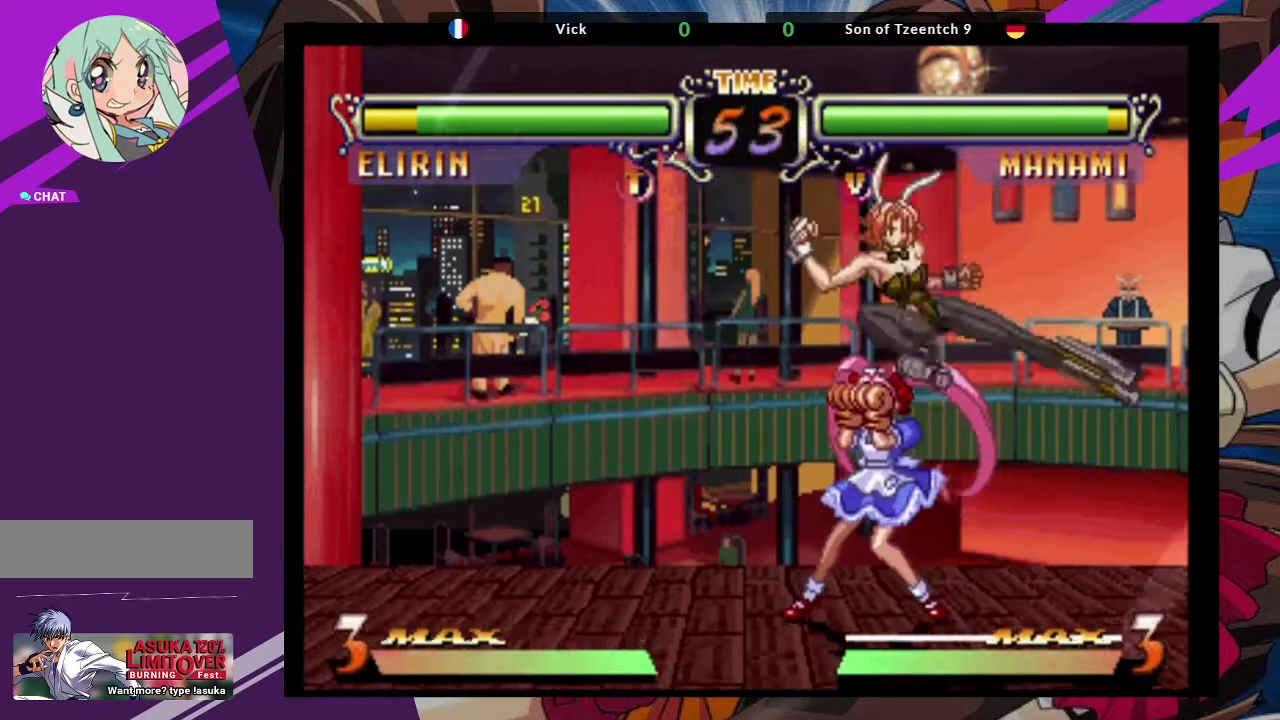
{"dt_ms": 500, "buttons": [], "left_stick": "down", "events": [[250, "left_stick", "down"], [283, "SQUARE", "down"], [417, "SQUARE", "up"]]}
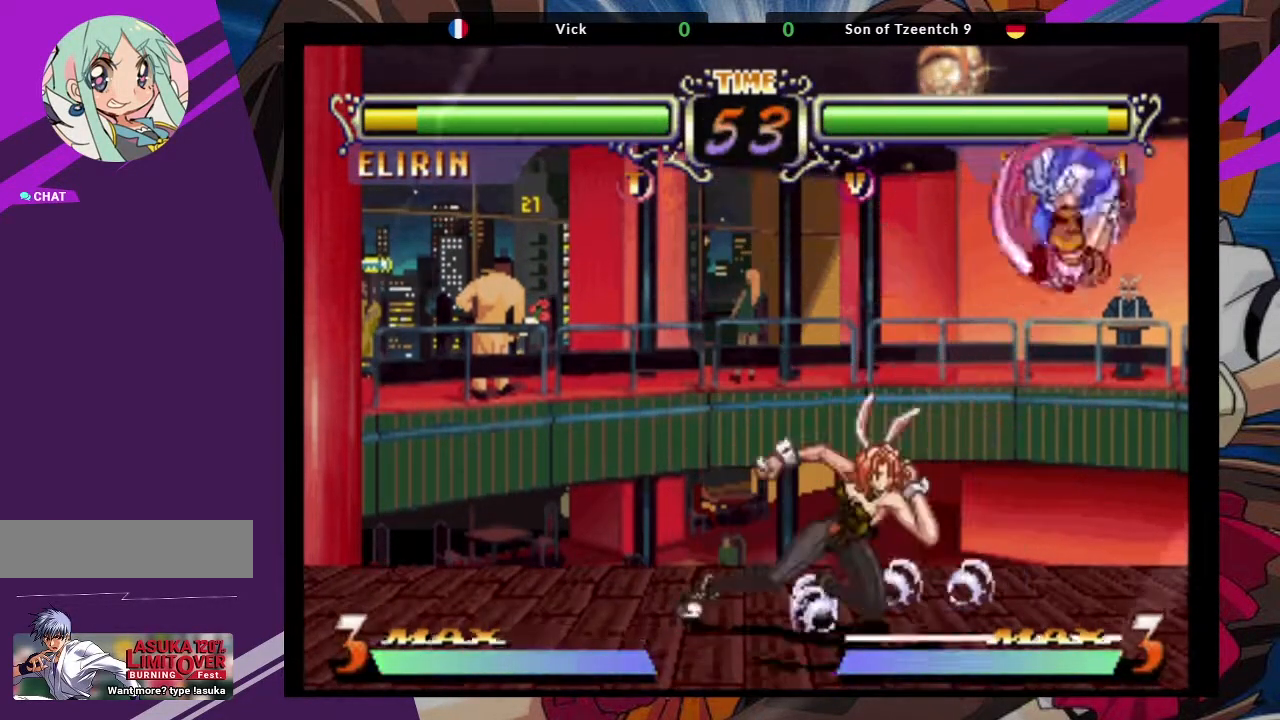
{"dt_ms": 500, "buttons": [], "left_stick": "center", "events": [[67, "left_stick", "down-left"], [267, "left_stick", "right"], [400, "left_stick", "center"]]}
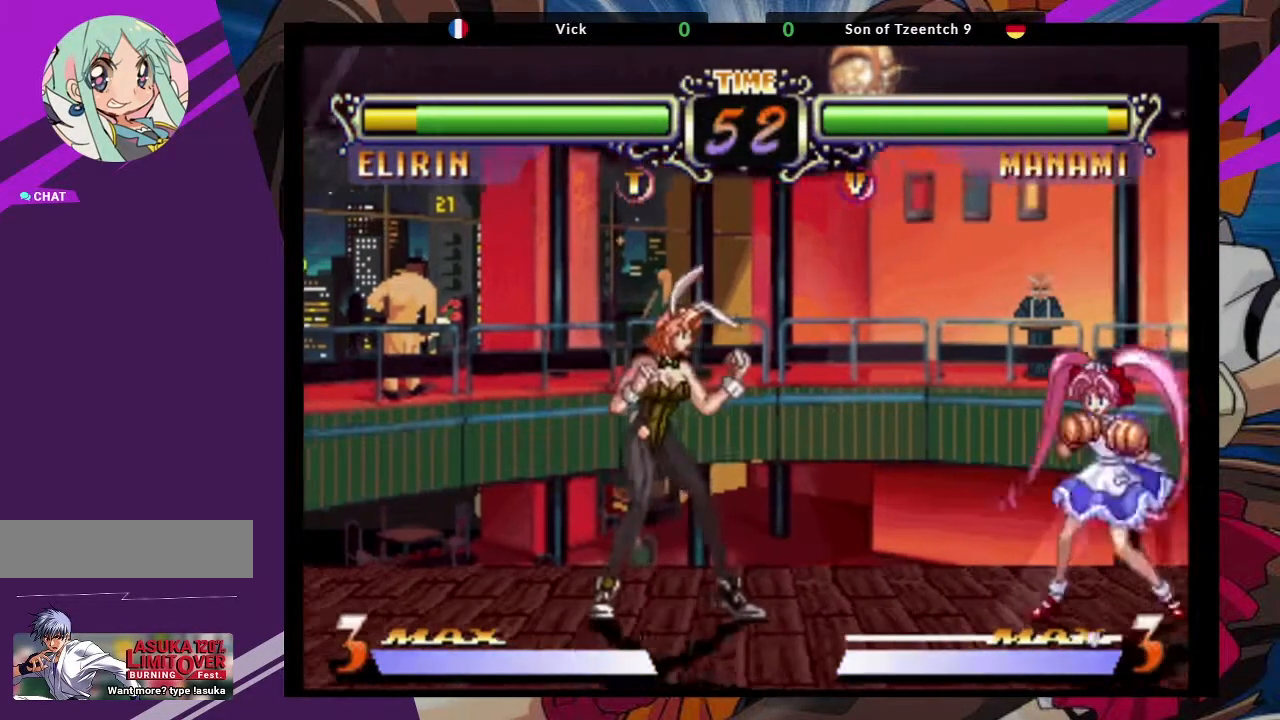
{"dt_ms": 500, "buttons": [], "left_stick": "center"}
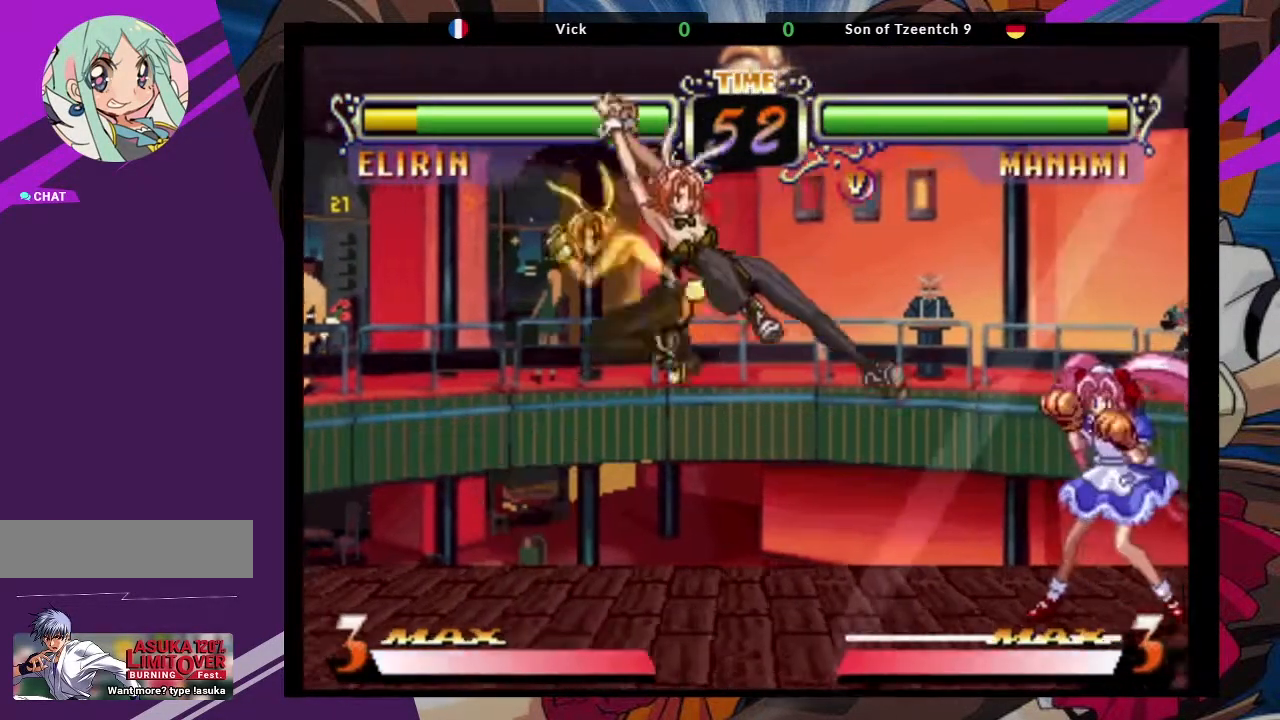
{"dt_ms": 500, "buttons": [], "left_stick": "down", "events": [[217, "CIRCLE", "down"], [350, "CIRCLE", "up"], [500, "left_stick", "down"]]}
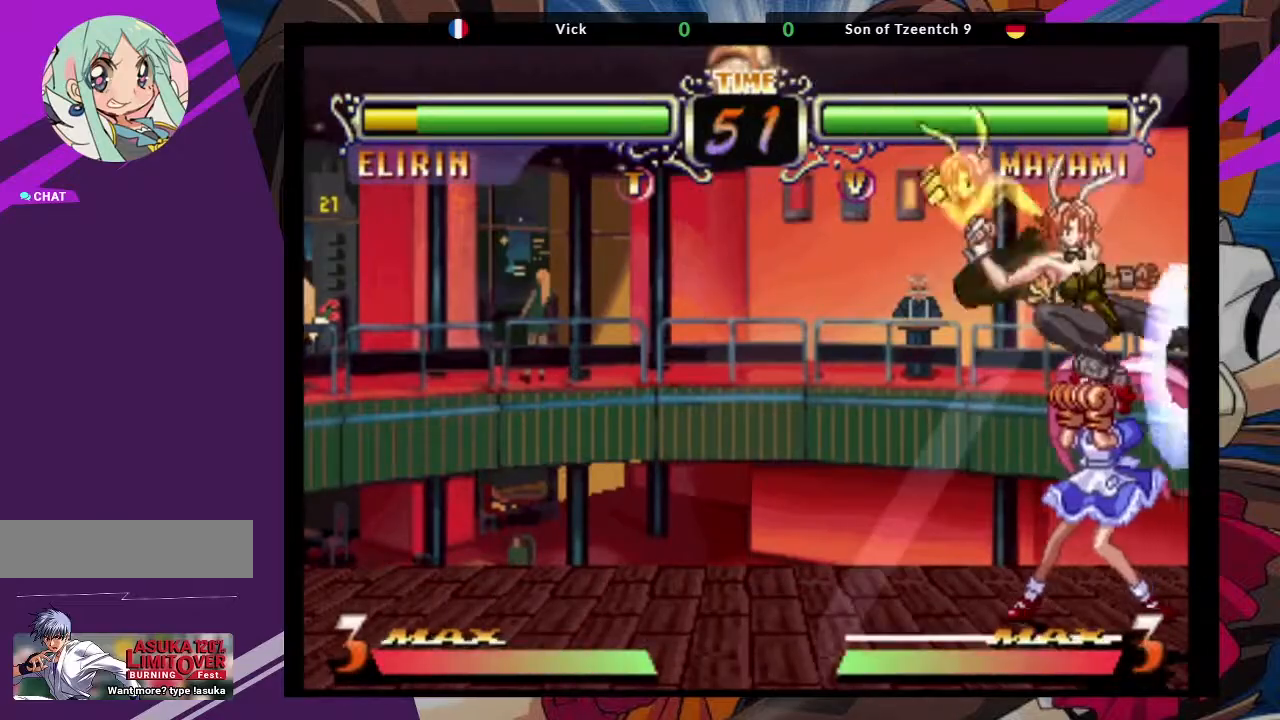
{"dt_ms": 500, "buttons": [], "left_stick": "right", "events": [[117, "left_stick", "down-left"], [167, "SQUARE", "down"], [300, "SQUARE", "up"], [367, "left_stick", "right"]]}